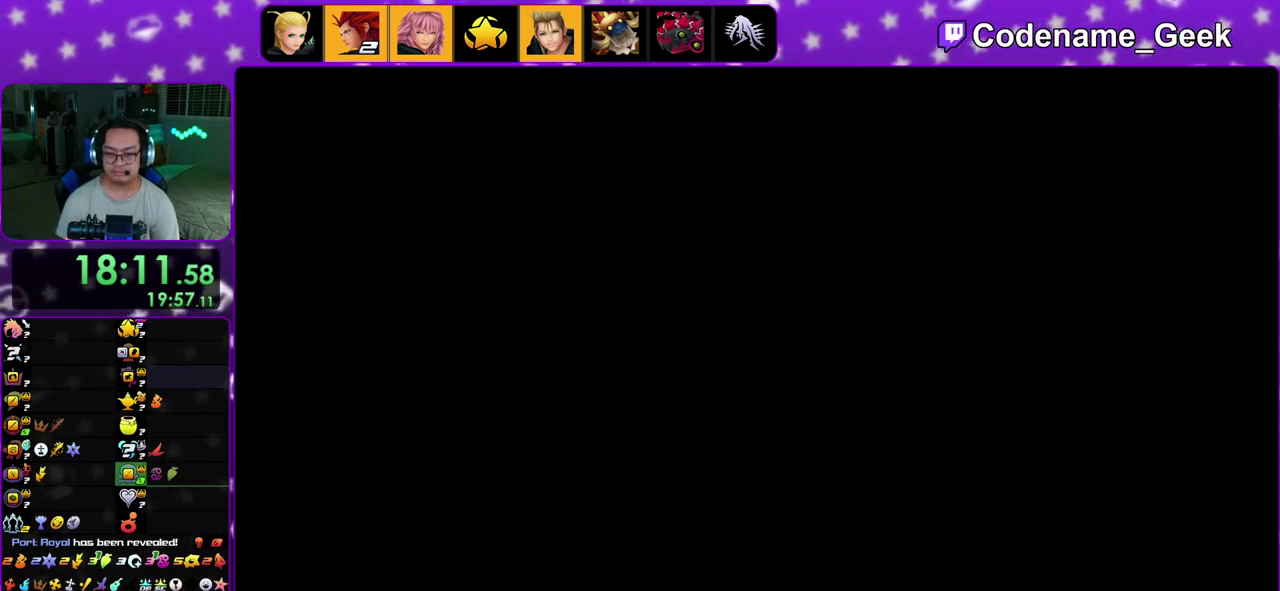
Gameplay with a controller (Nintendo layout); each line is a JSON object with the inputs held at the frame after it (dt_ms = milliseconds from this image to that frame). "events" lists button and stick changes between this image and that frame as [ms after this image, input, new state], when the widget could be followed in between. This overlay highlights the sticks when they move; stick clicks (L3 R3) are not distinguishable. Not read: L3 R3.
{"dt_ms": 400, "buttons": [], "left_stick": "up-left", "right_stick": "center", "events": [[100, "Y", "down"], [200, "Y", "up"], [267, "Y", "down"], [367, "Y", "up"]]}
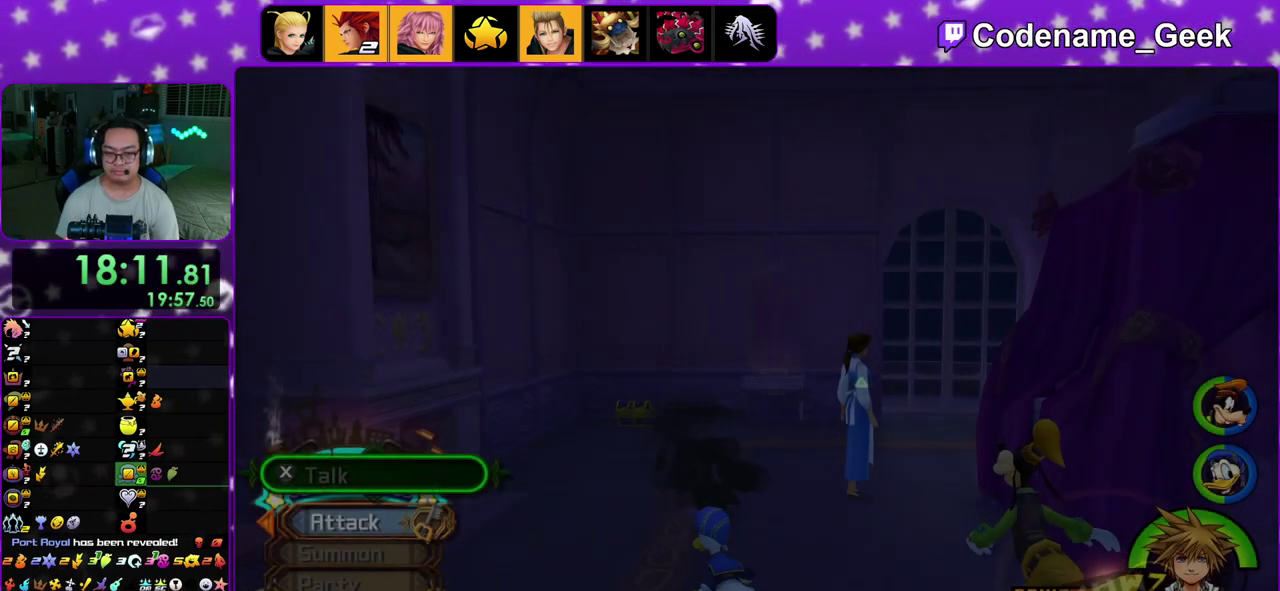
{"dt_ms": 500, "buttons": [], "left_stick": "up-right", "right_stick": "down-right", "events": [[50, "Y", "down"], [133, "Y", "up"], [250, "left_stick", "up"], [283, "right_stick", "down-right"], [367, "left_stick", "up-right"], [417, "right_stick", "center"], [483, "right_stick", "down-right"]]}
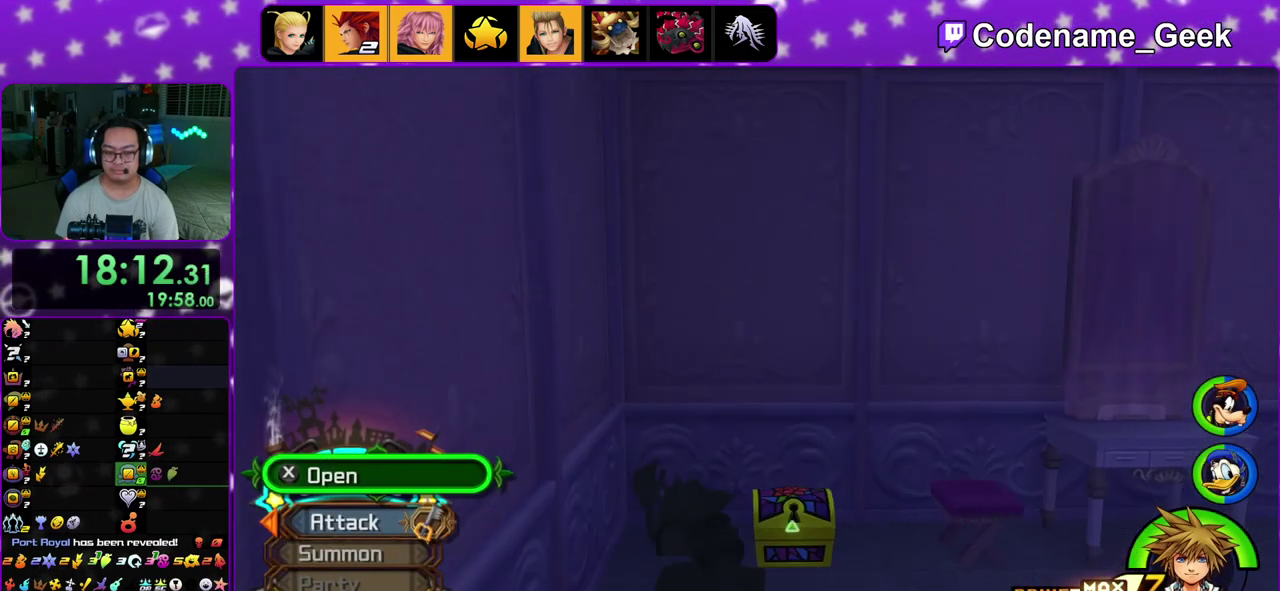
{"dt_ms": 500, "buttons": [], "left_stick": "center", "right_stick": "center"}
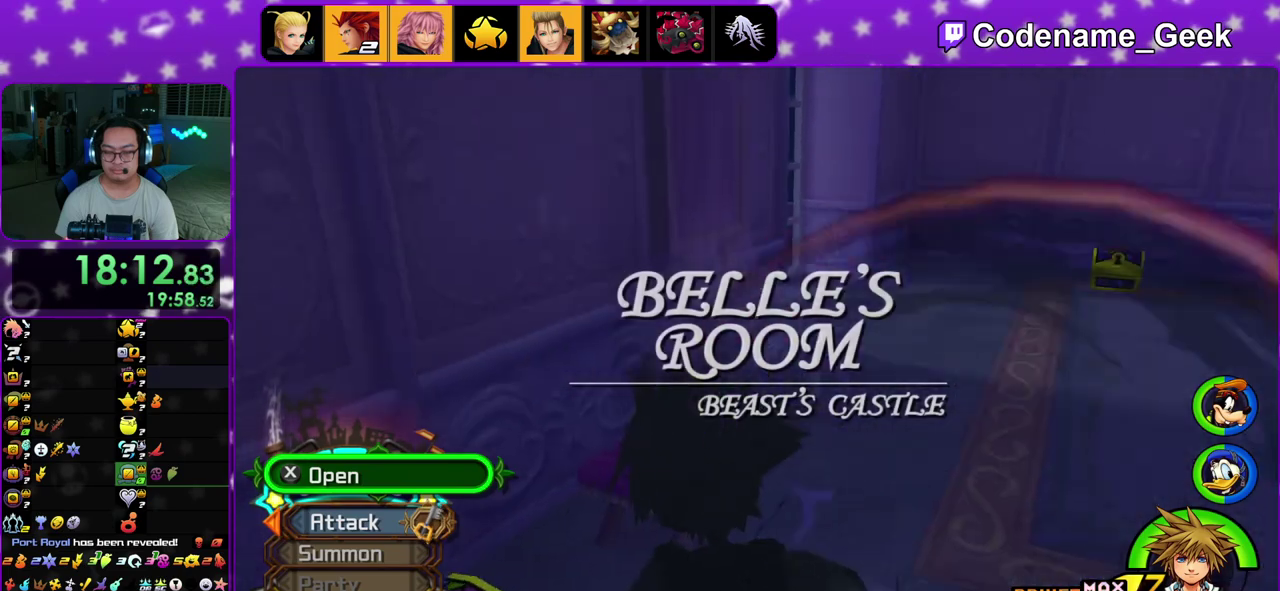
{"dt_ms": 300, "buttons": ["X"], "left_stick": "center", "right_stick": "center"}
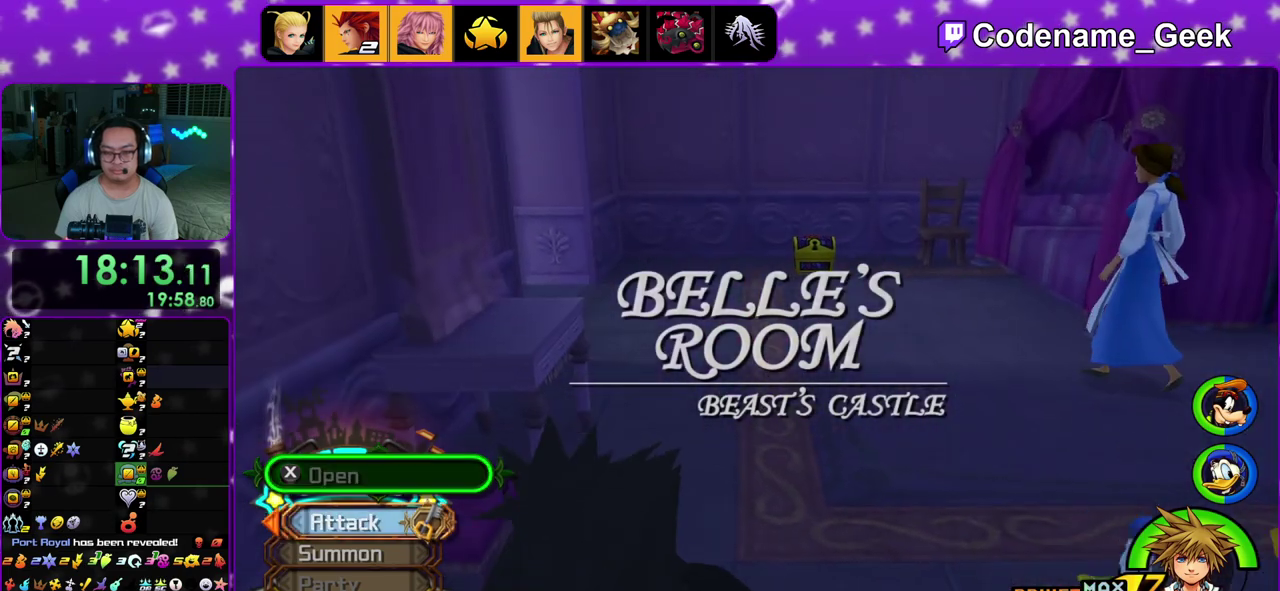
{"dt_ms": 900, "buttons": [], "left_stick": "up", "right_stick": "center"}
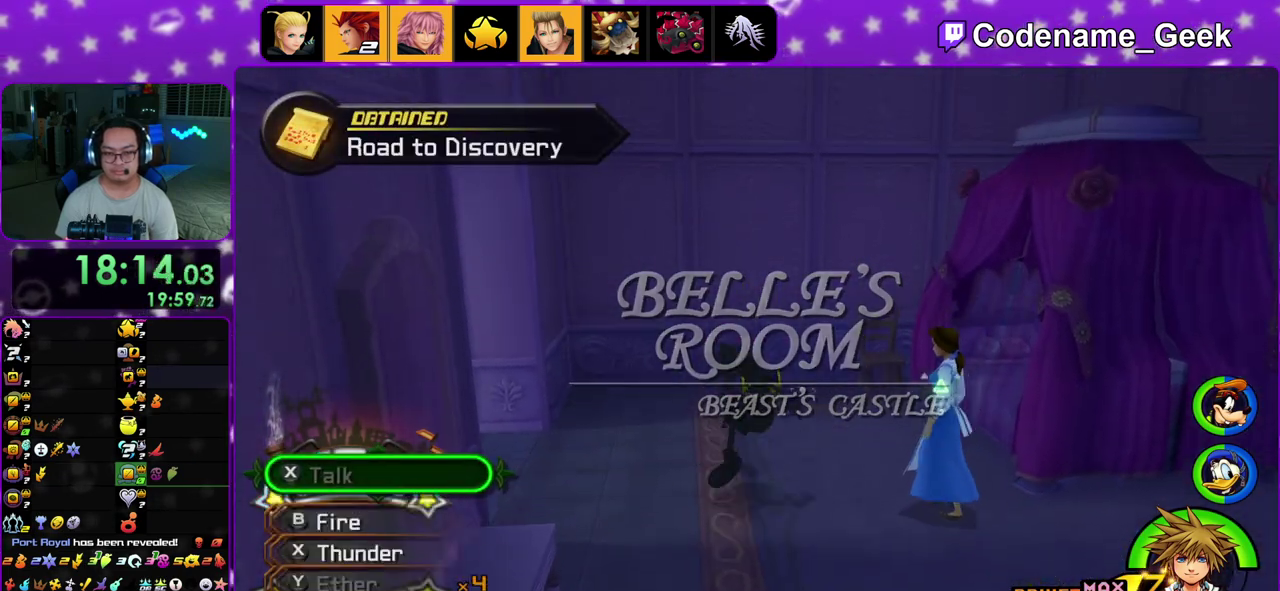
{"dt_ms": 300, "buttons": [], "left_stick": "up", "right_stick": "center", "events": []}
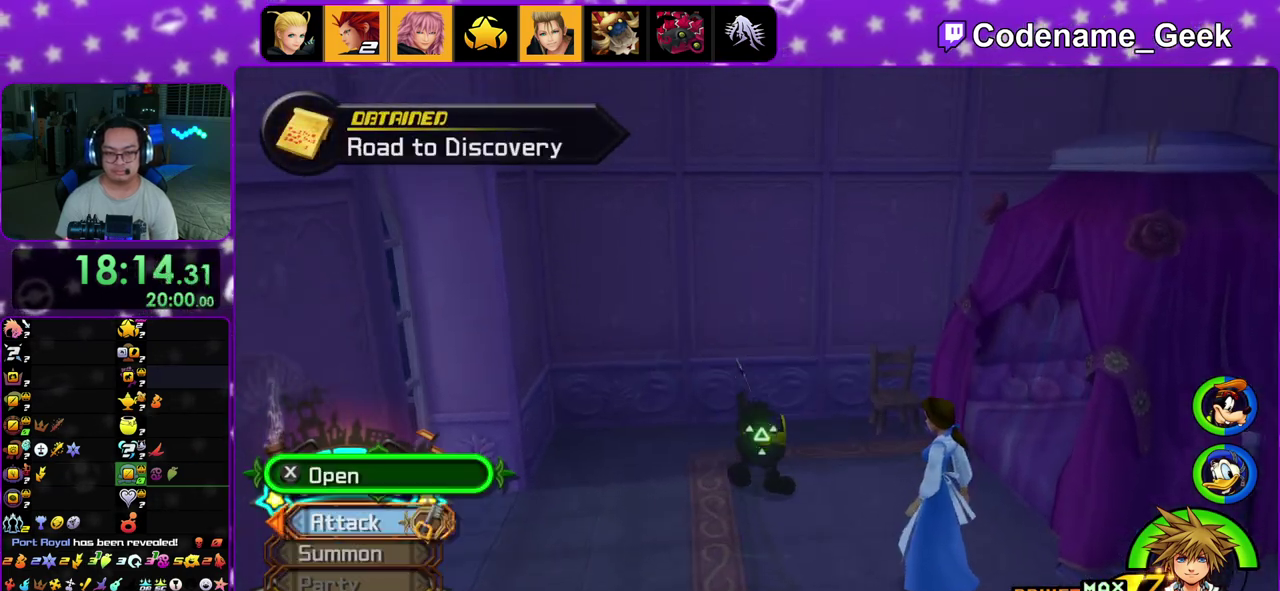
{"dt_ms": 600, "buttons": ["X"], "left_stick": "up-right", "right_stick": "center"}
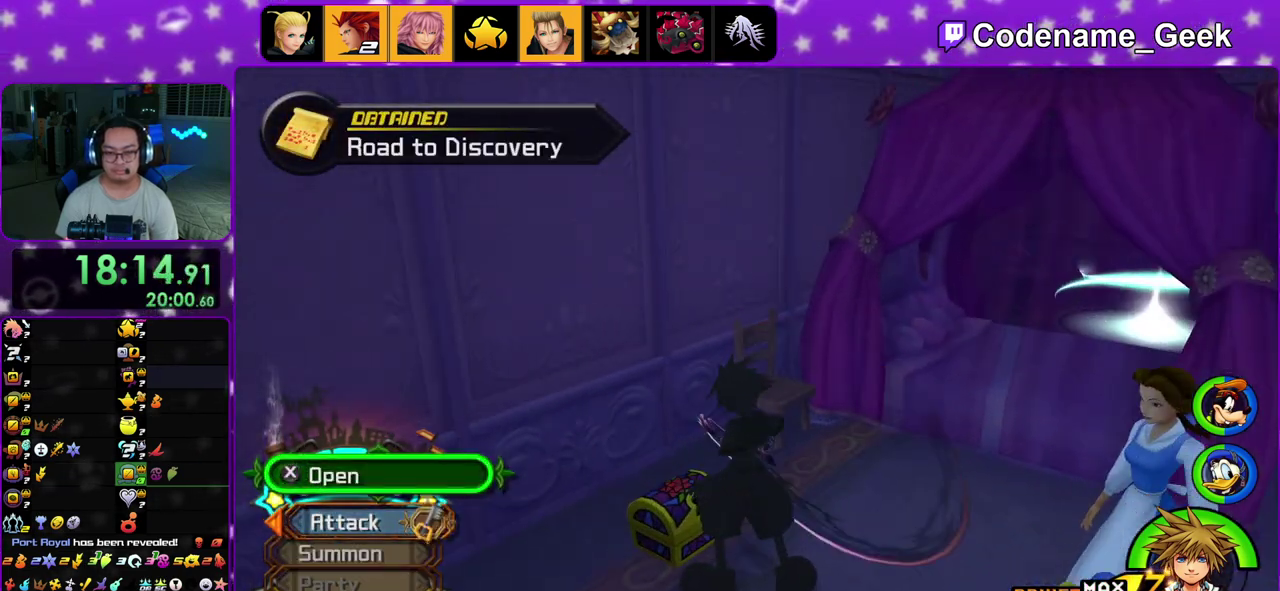
{"dt_ms": 400, "buttons": [], "left_stick": "center", "right_stick": "center"}
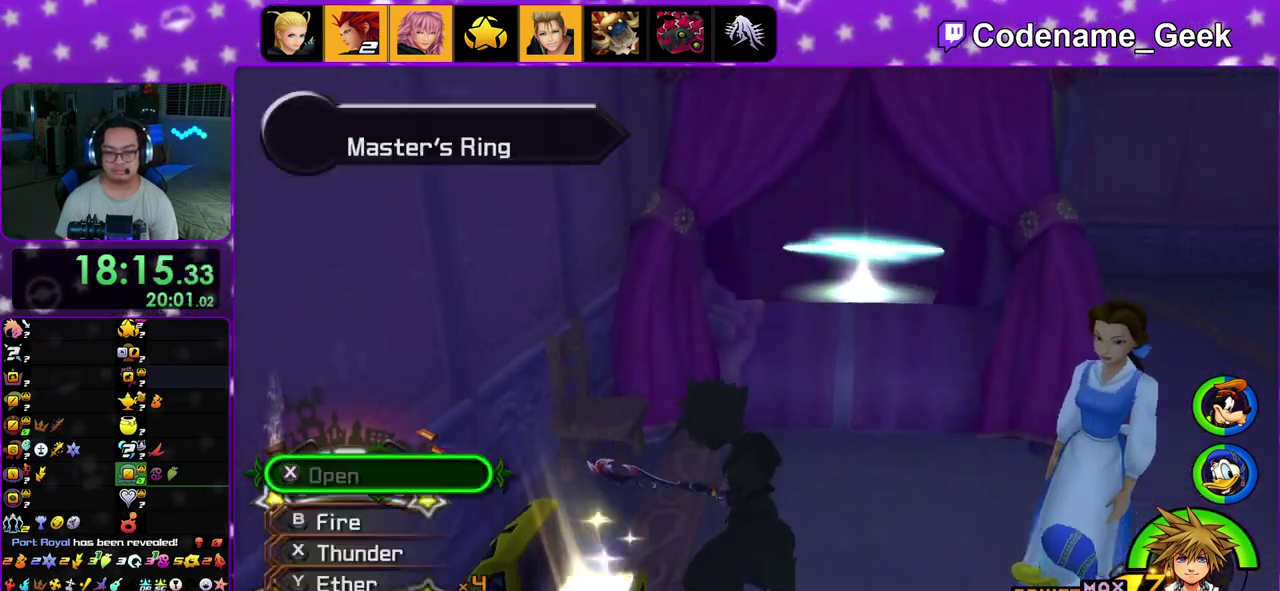
{"dt_ms": 400, "buttons": ["B"], "left_stick": "up-right", "right_stick": "center"}
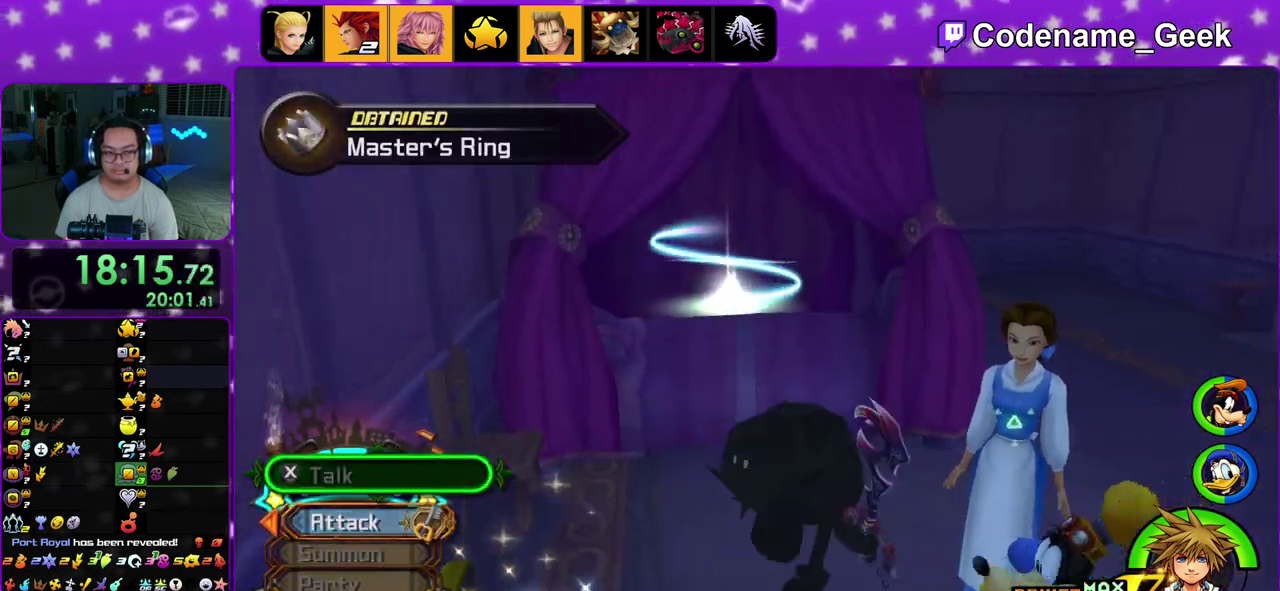
{"dt_ms": 600, "buttons": ["Y"], "left_stick": "up-right", "right_stick": "center", "events": [[17, "B", "up"], [83, "B", "down"], [217, "B", "up"], [250, "Y", "down"], [250, "left_stick", "up"], [317, "right_stick", "left"], [450, "right_stick", "center"], [567, "left_stick", "up-right"]]}
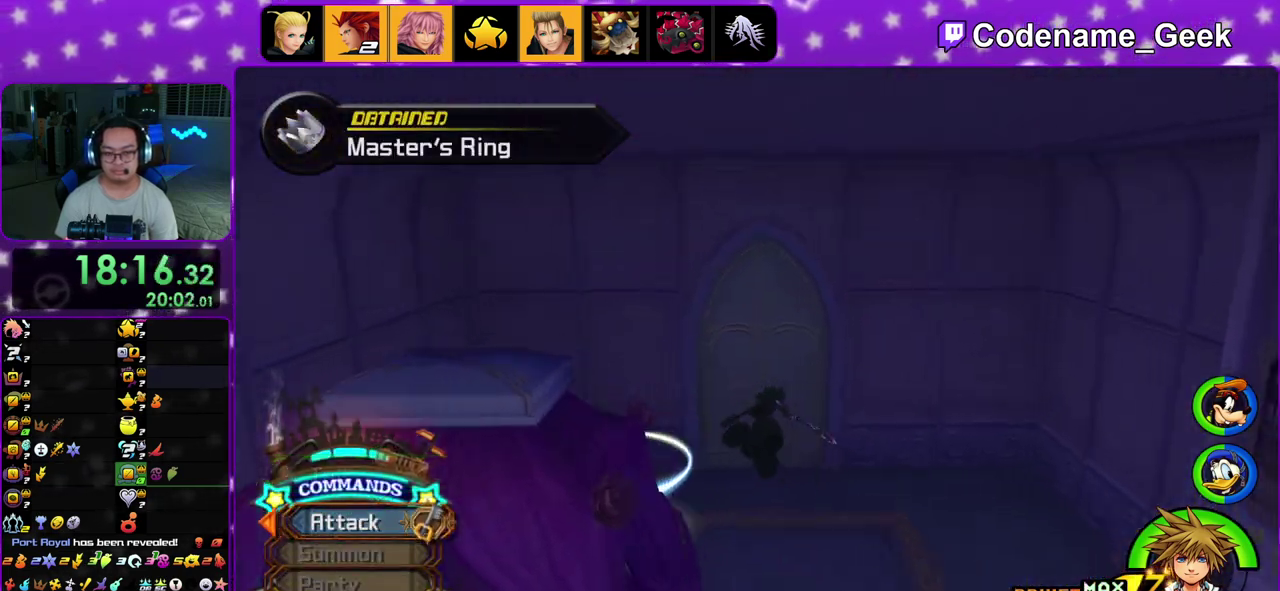
{"dt_ms": 400, "buttons": [], "left_stick": "up", "right_stick": "center", "events": [[150, "left_stick", "up"], [317, "Y", "up"]]}
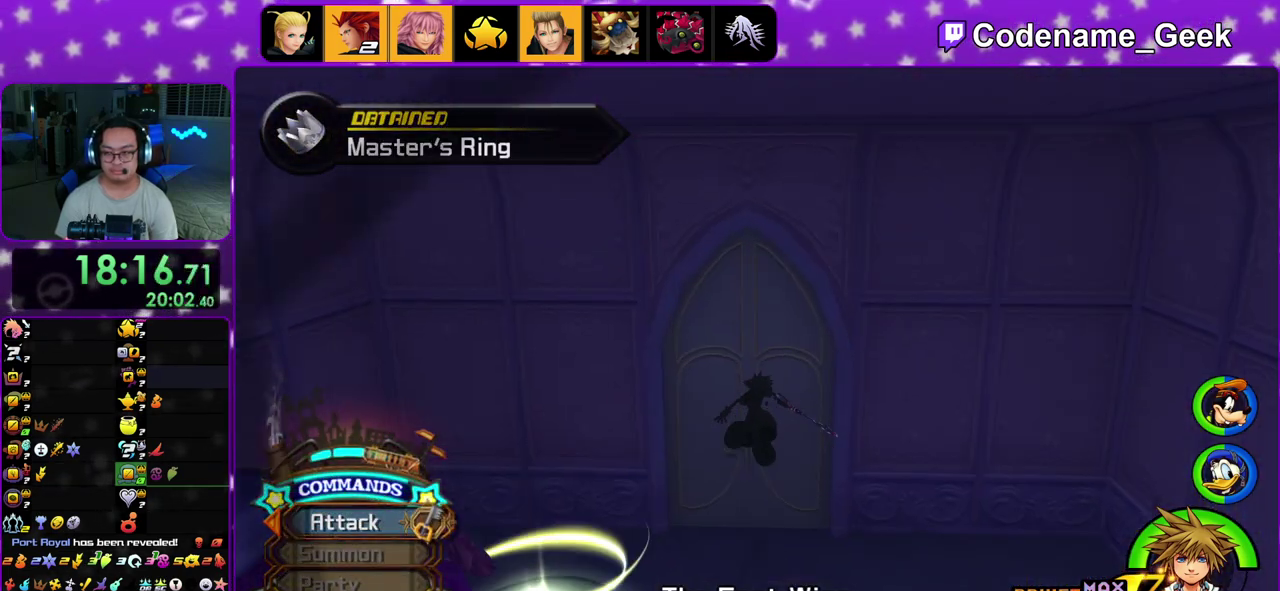
{"dt_ms": 600, "buttons": [], "left_stick": "up-left", "right_stick": "center", "events": [[67, "right_stick", "left"], [183, "left_stick", "up-left"], [250, "right_stick", "center"], [367, "right_stick", "left"], [500, "right_stick", "center"]]}
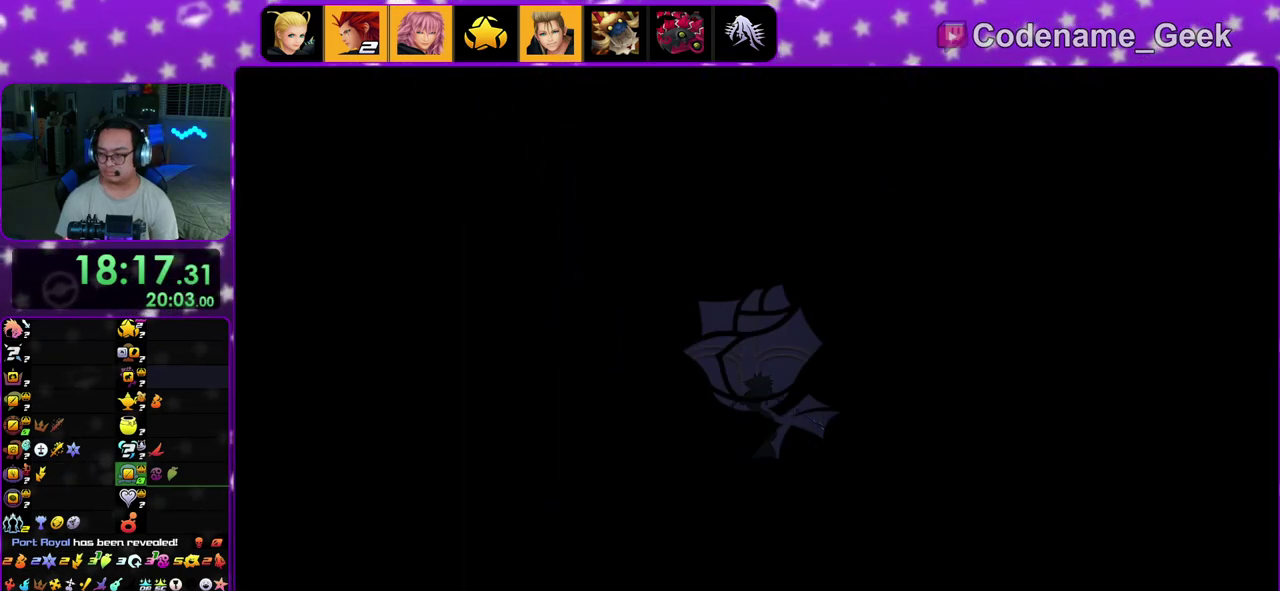
{"dt_ms": 400, "buttons": [], "left_stick": "up-left", "right_stick": "left", "events": [[17, "right_stick", "left"], [183, "right_stick", "center"], [317, "right_stick", "left"]]}
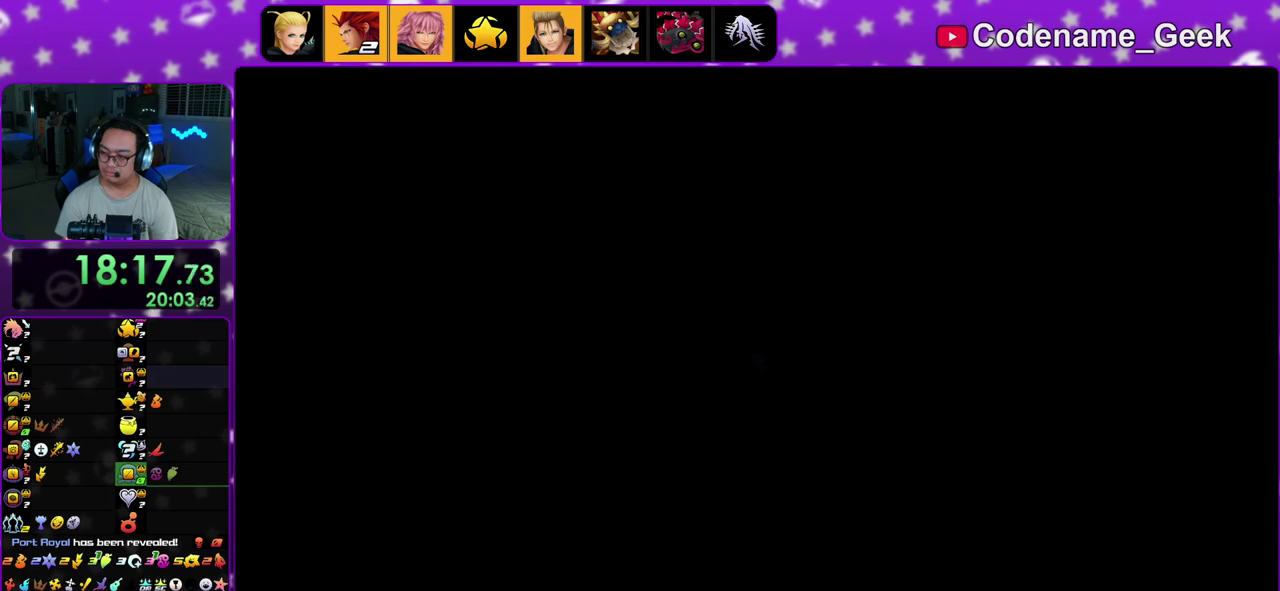
{"dt_ms": 800, "buttons": ["Y"], "left_stick": "up-left", "right_stick": "center", "events": [[17, "right_stick", "center"], [200, "right_stick", "left"], [383, "B", "down"], [483, "B", "up"], [550, "B", "down"], [700, "B", "up"], [733, "Y", "down"], [800, "right_stick", "center"]]}
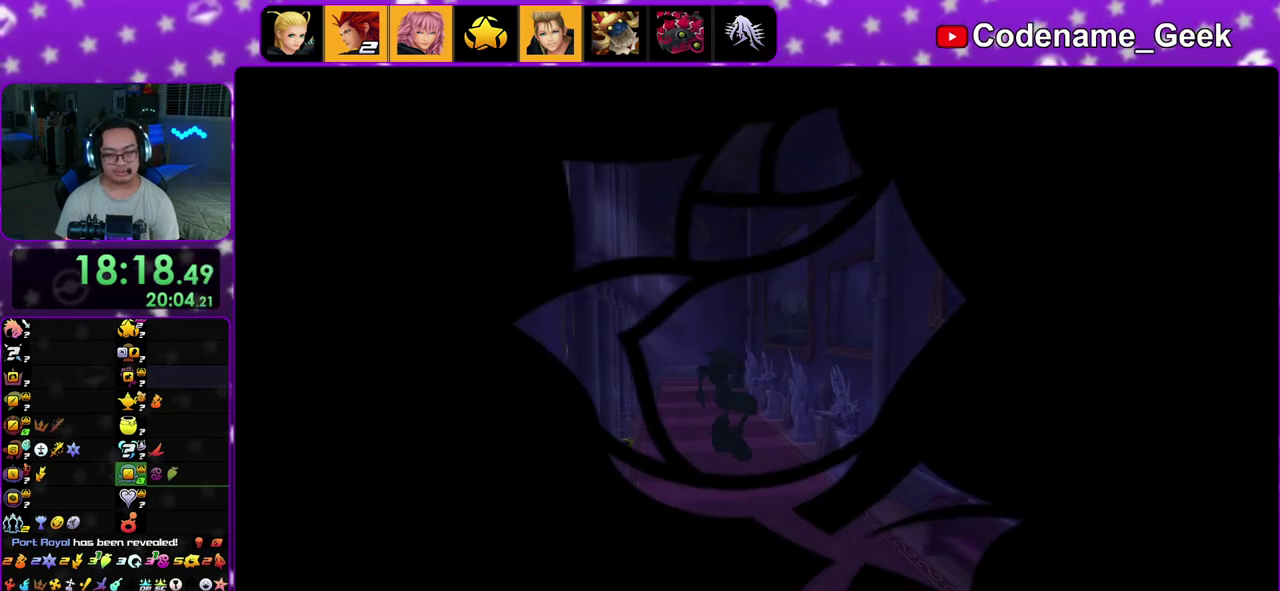
{"dt_ms": 300, "buttons": ["Y"], "left_stick": "up", "right_stick": "center", "events": [[67, "left_stick", "up"], [150, "left_stick", "up-right"], [283, "left_stick", "up"]]}
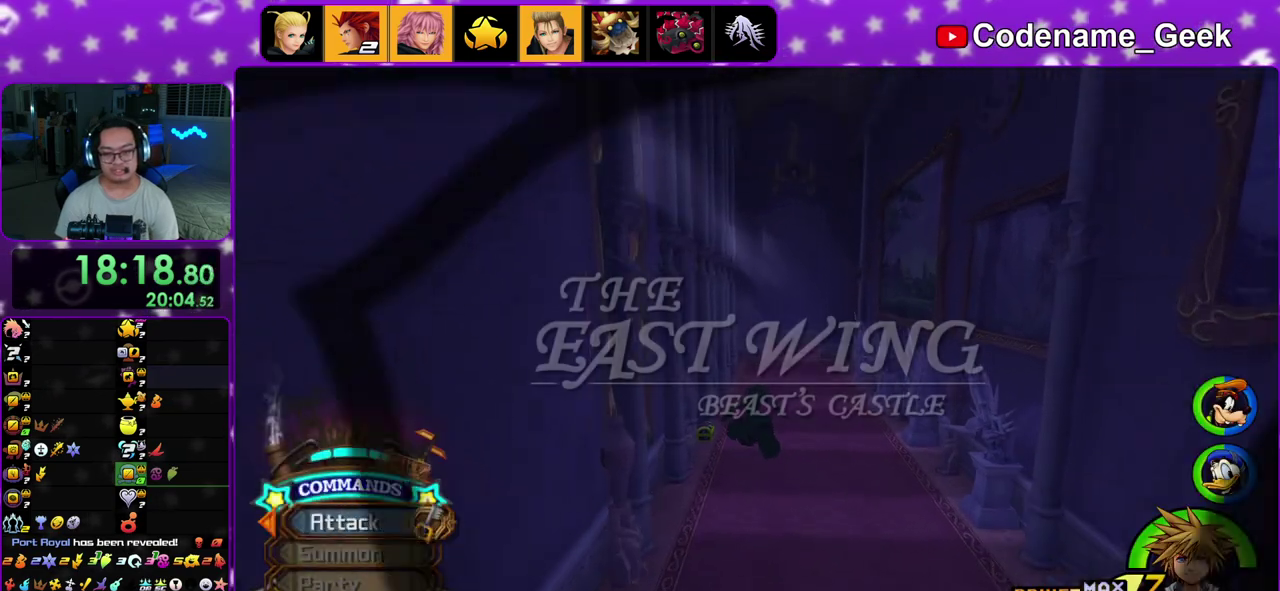
{"dt_ms": 600, "buttons": [], "left_stick": "up-right", "right_stick": "center", "events": [[33, "left_stick", "up-left"], [200, "left_stick", "up"], [233, "Y", "up"], [483, "left_stick", "up-right"]]}
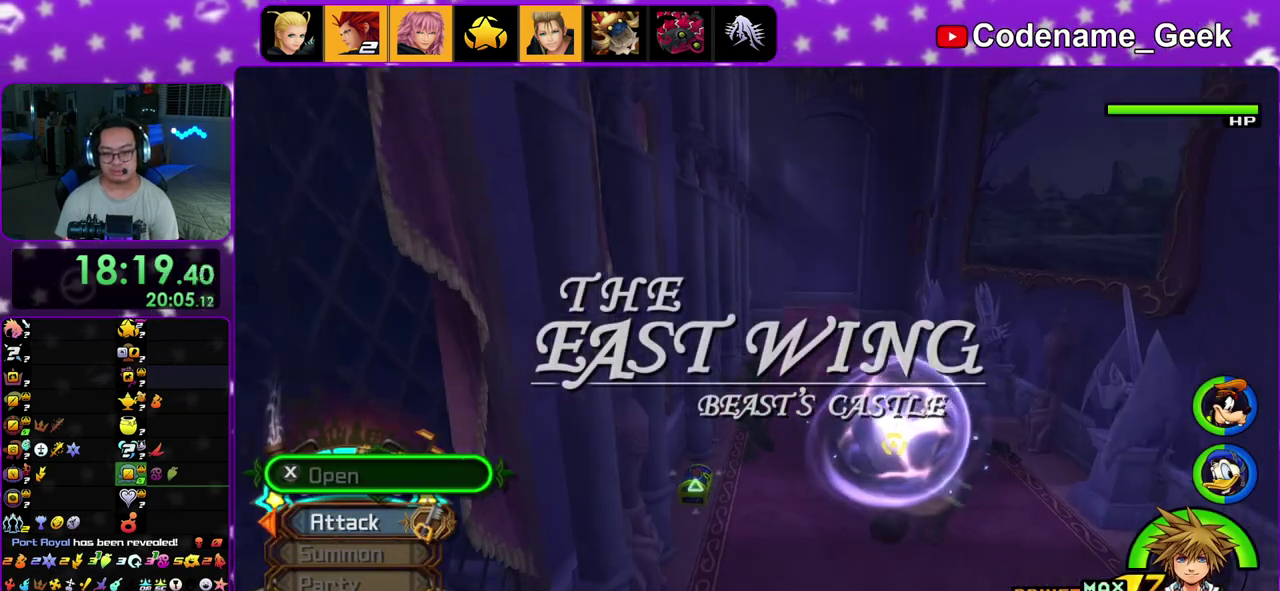
{"dt_ms": 400, "buttons": ["X"], "left_stick": "down-left", "right_stick": "right", "events": [[17, "left_stick", "up"], [217, "left_stick", "up-left"], [283, "left_stick", "left"], [333, "left_stick", "down-left"], [350, "right_stick", "right"], [383, "X", "down"]]}
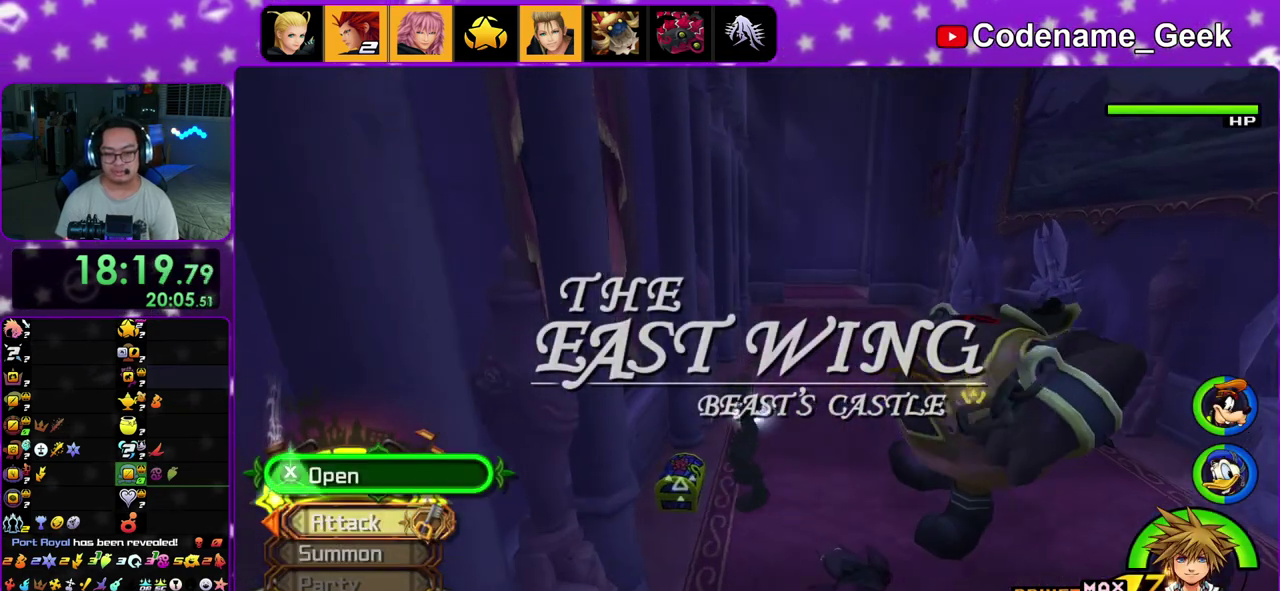
{"dt_ms": 400, "buttons": ["X"], "left_stick": "center", "right_stick": "center", "events": [[33, "left_stick", "center"], [33, "right_stick", "center"], [67, "X", "up"], [133, "X", "down"], [283, "X", "up"], [350, "X", "down"]]}
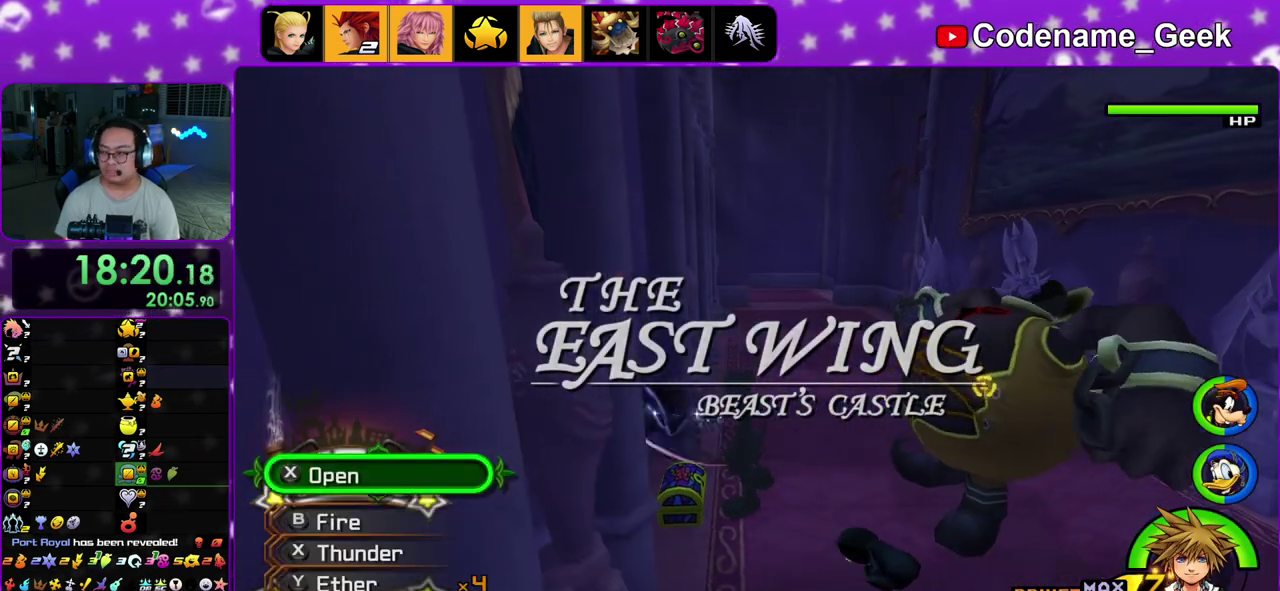
{"dt_ms": 600, "buttons": ["X"], "left_stick": "center", "right_stick": "center", "events": [[50, "X", "up"], [133, "X", "down"], [233, "X", "up"], [317, "X", "down"], [433, "X", "up"], [533, "X", "down"]]}